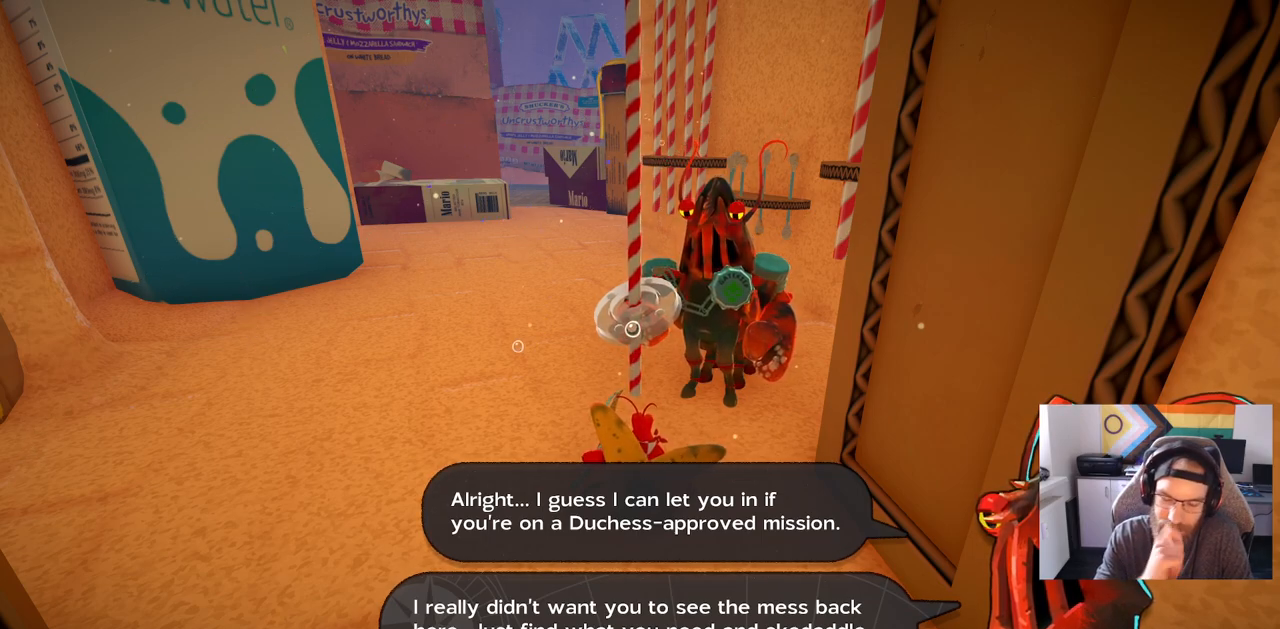
Gameplay with a controller (PlayStation layout); each line is a JSON object with the inputs held at the frame after it. "events" lists button and stick changes between this image and that frame as [ms after this image, input, new state], when the widget could be followed in between.
{"buttons": ["CROSS"], "left_stick": "center", "right_stick": "center", "events": [[367, "CROSS", "down"]]}
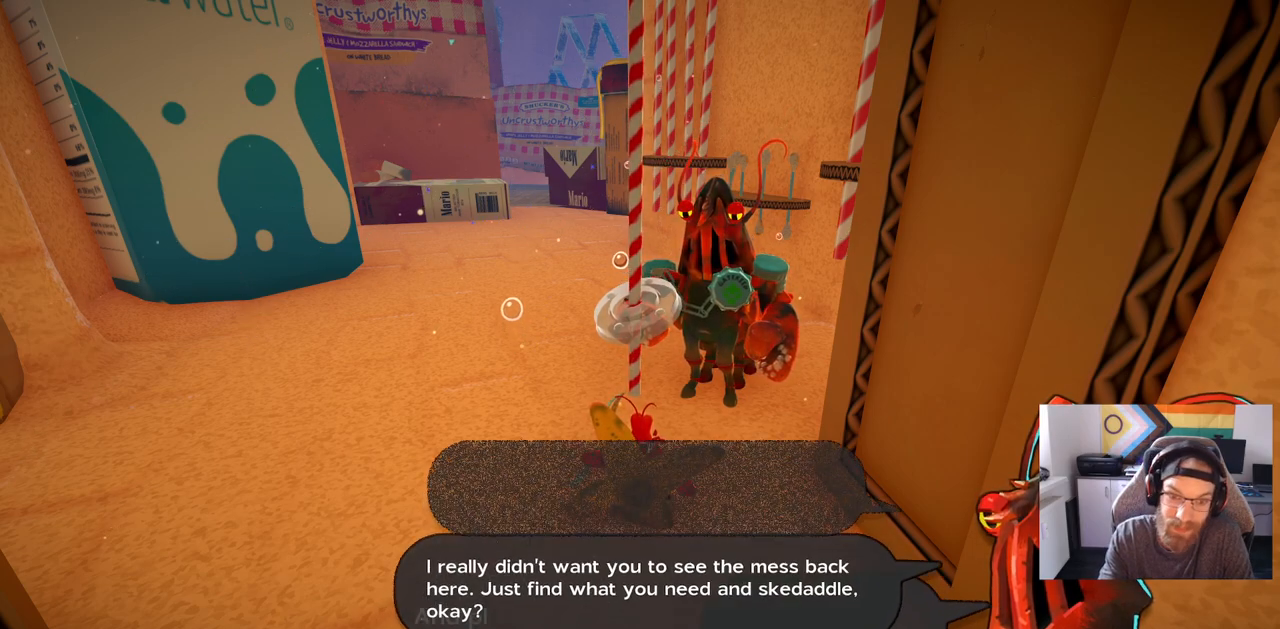
{"buttons": [], "left_stick": "center", "right_stick": "center", "events": [[50, "CROSS", "up"]]}
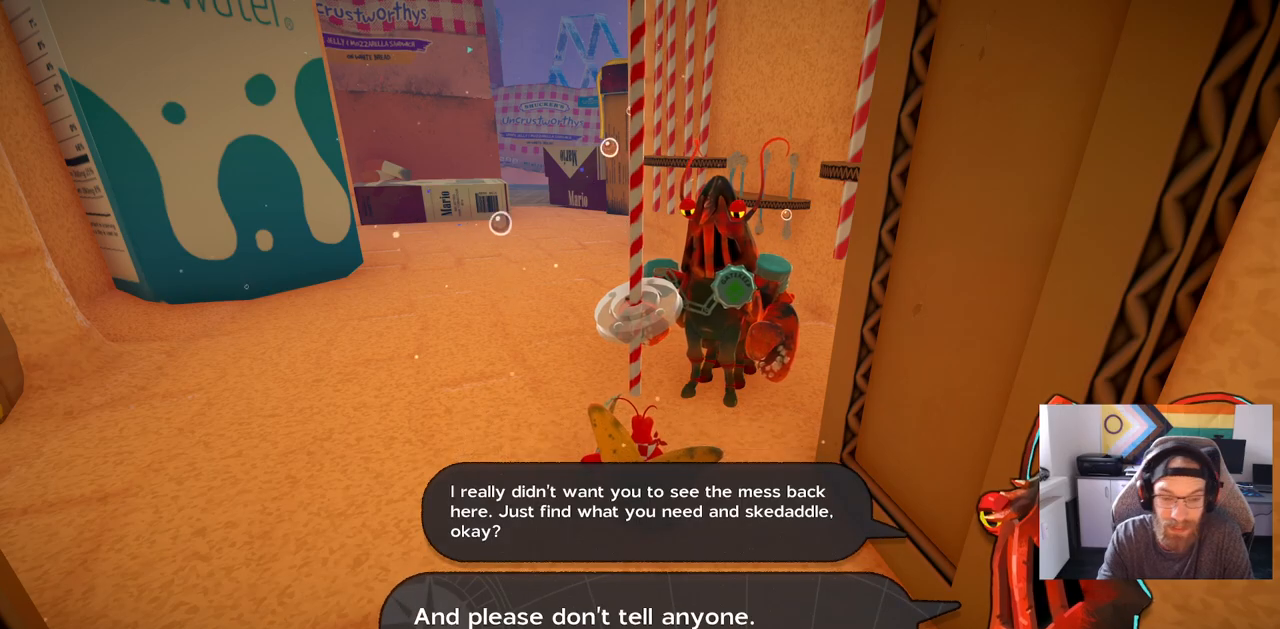
{"buttons": [], "left_stick": "center", "right_stick": "center", "events": []}
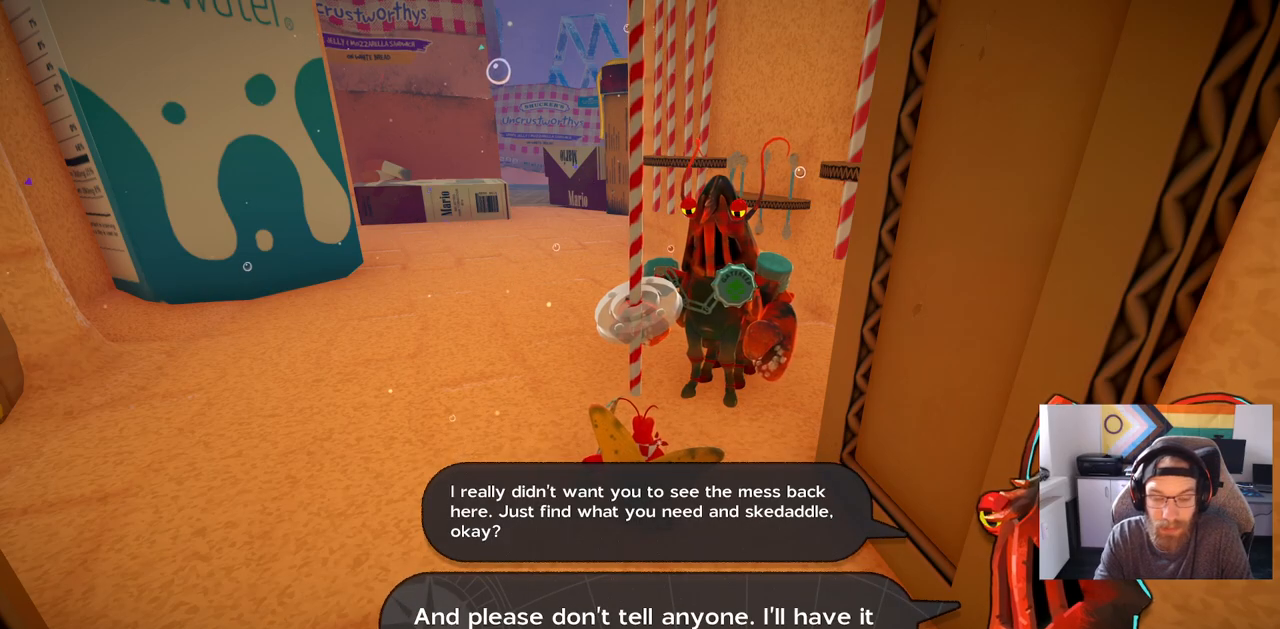
{"buttons": [], "left_stick": "center", "right_stick": "center", "events": []}
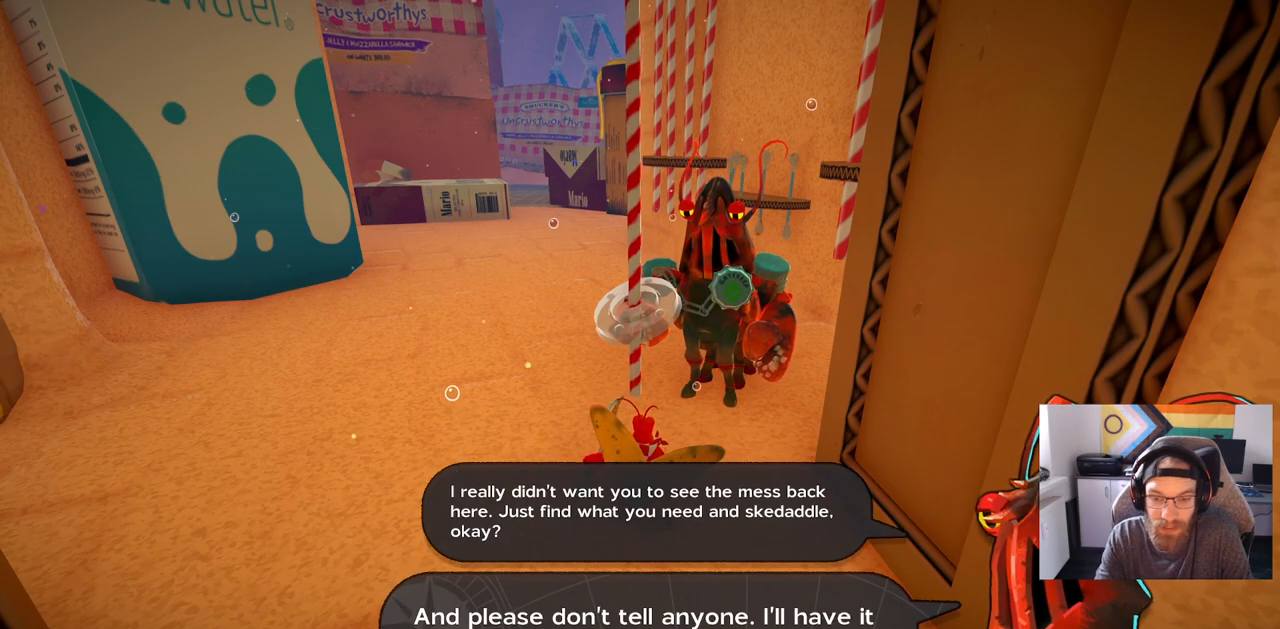
{"buttons": [], "left_stick": "center", "right_stick": "center", "events": []}
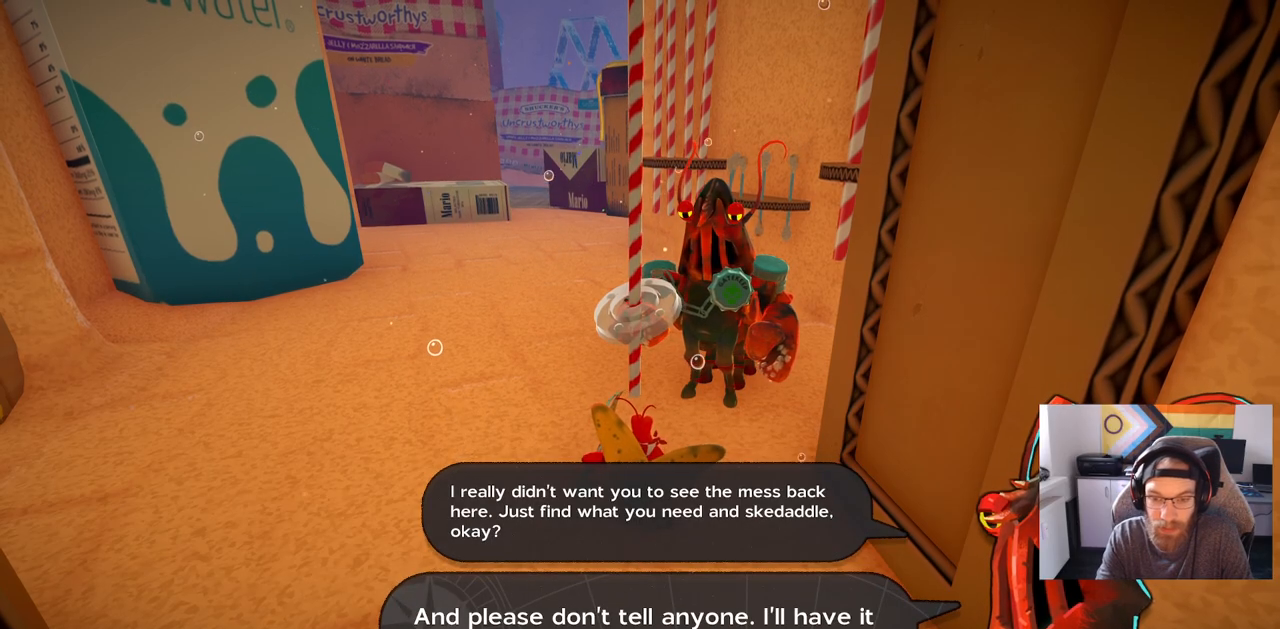
{"buttons": [], "left_stick": "center", "right_stick": "center", "events": []}
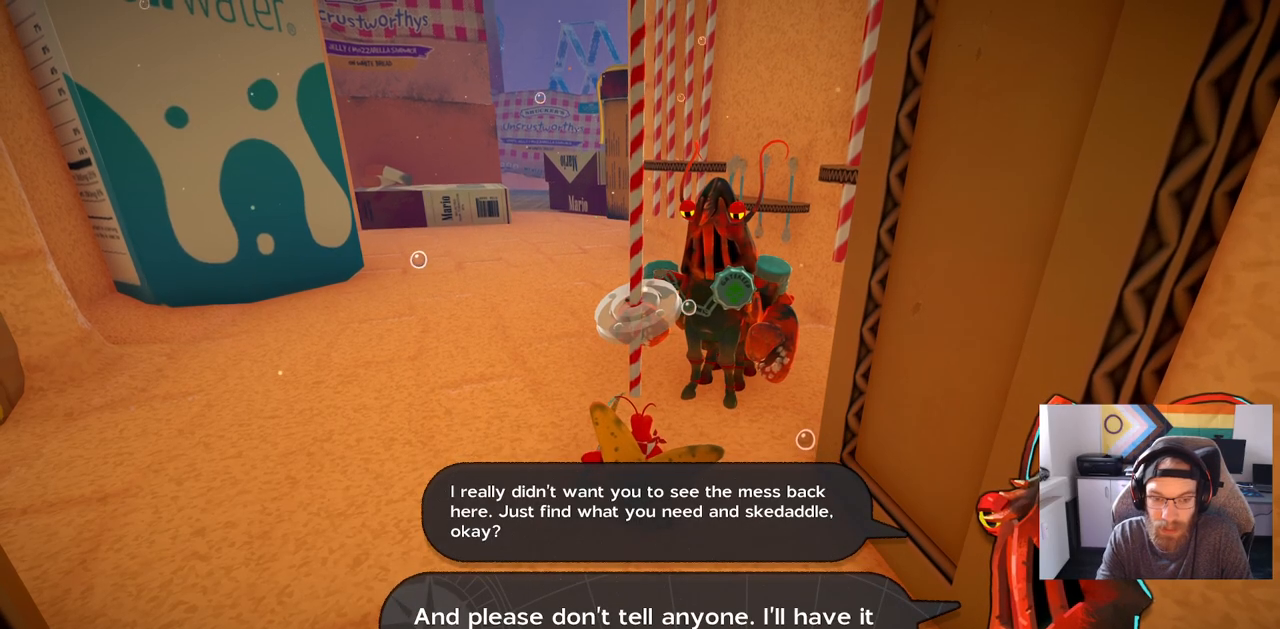
{"buttons": [], "left_stick": "center", "right_stick": "center", "events": []}
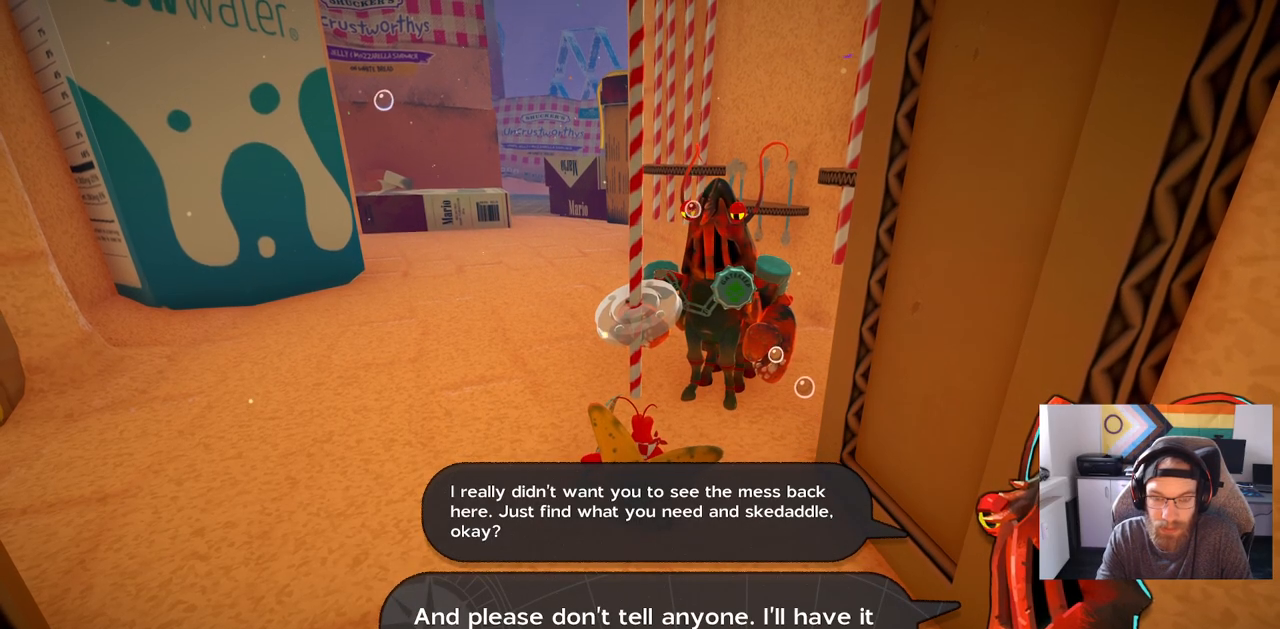
{"buttons": [], "left_stick": "center", "right_stick": "center", "events": [[367, "CROSS", "down"], [450, "CROSS", "up"]]}
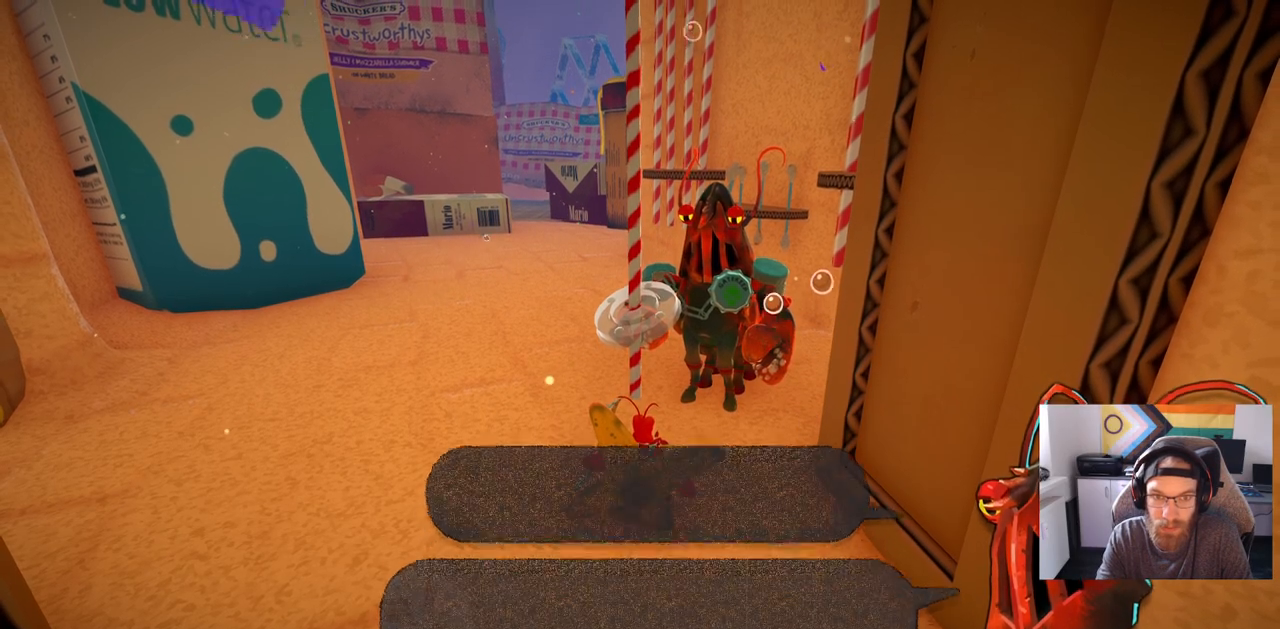
{"buttons": [], "left_stick": "center", "right_stick": "center", "events": []}
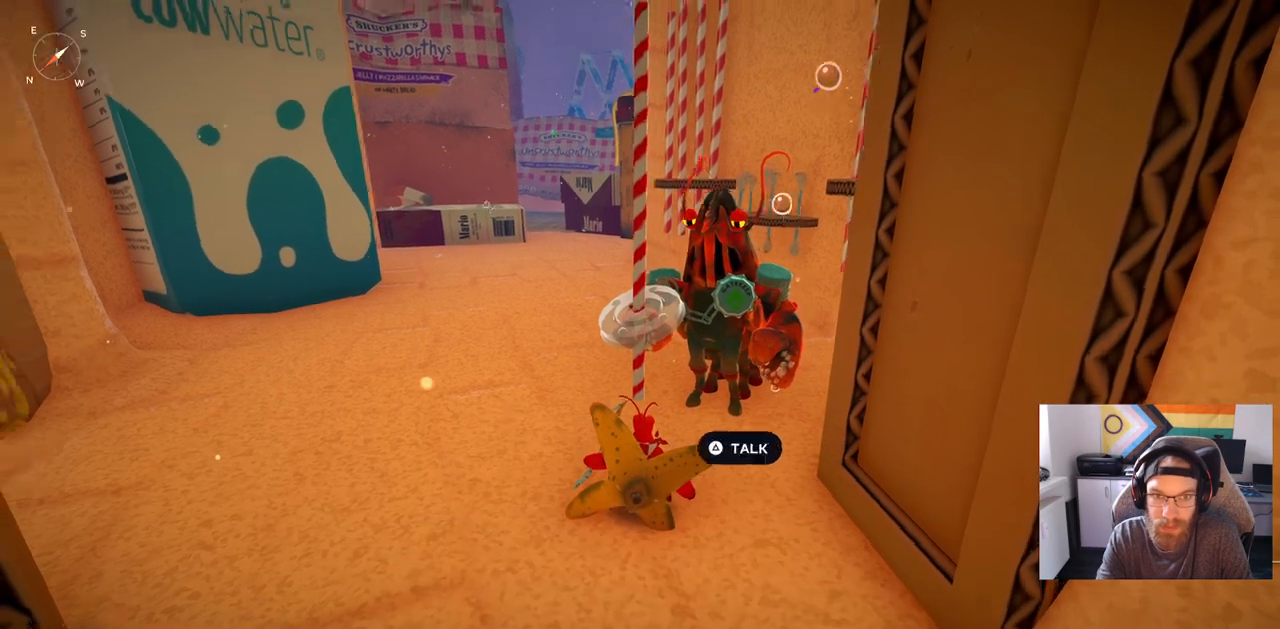
{"buttons": [], "left_stick": "up", "right_stick": "left", "events": [[33, "right_stick", "left"], [500, "left_stick", "up"]]}
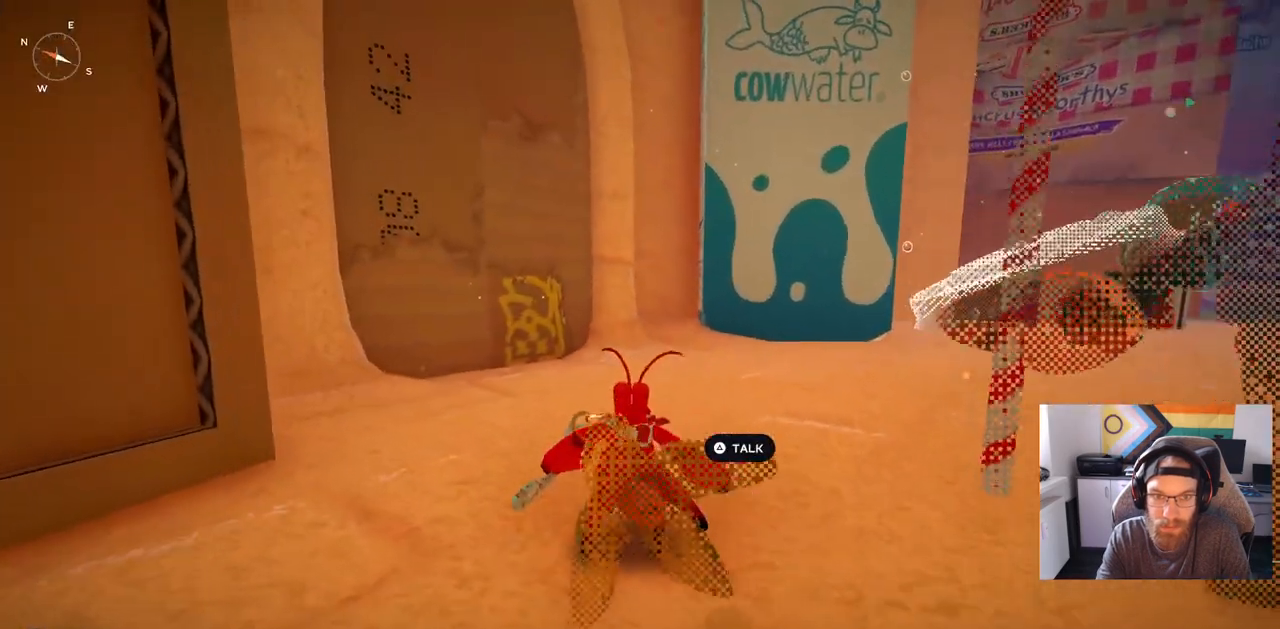
{"buttons": [], "left_stick": "up", "right_stick": "center", "events": [[67, "right_stick", "center"]]}
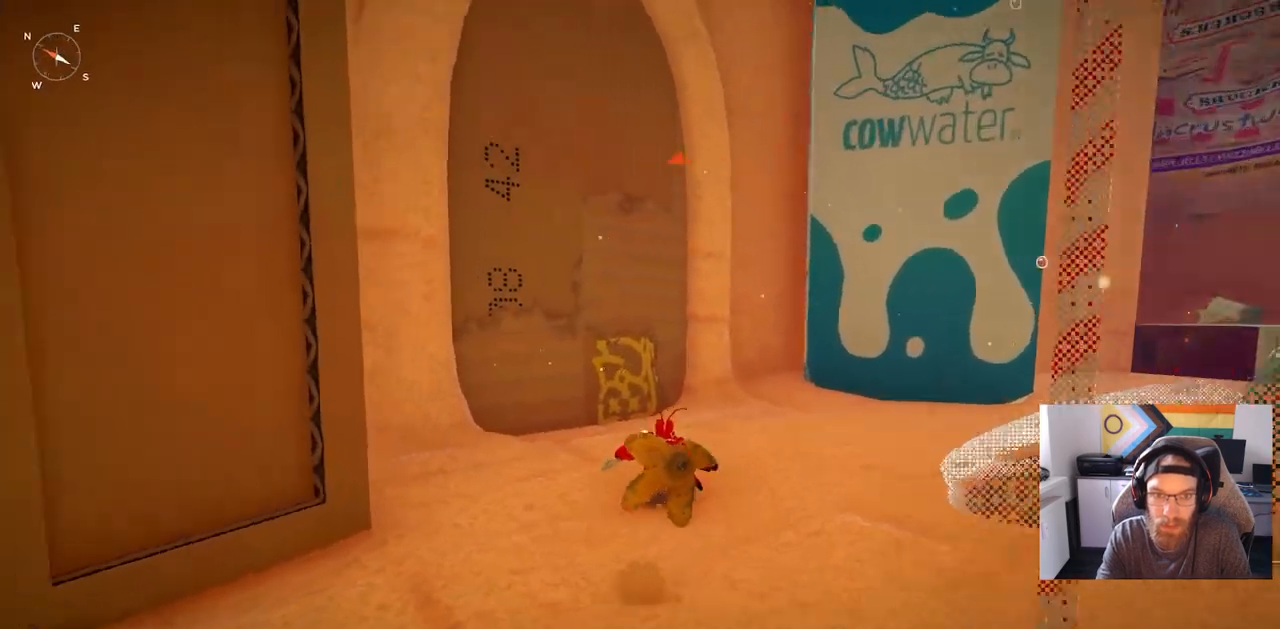
{"buttons": ["R1"], "left_stick": "up", "right_stick": "center", "events": [[50, "right_stick", "left"], [233, "right_stick", "center"], [383, "R1", "down"]]}
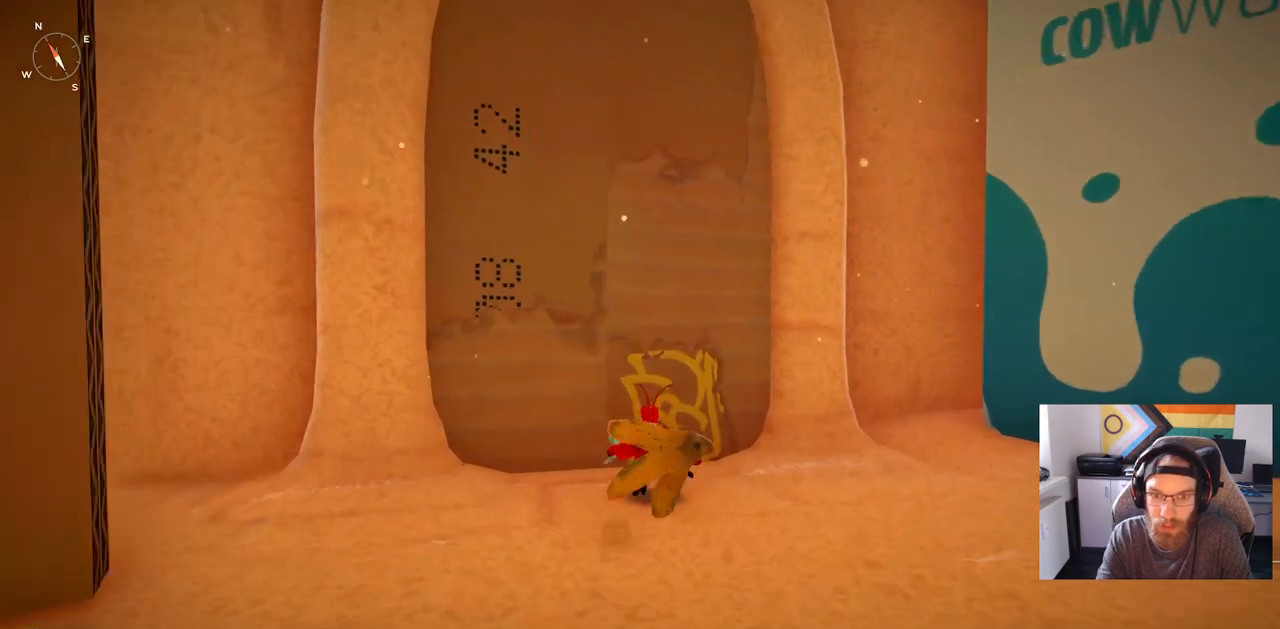
{"buttons": [], "left_stick": "up", "right_stick": "center", "events": [[33, "R1", "up"]]}
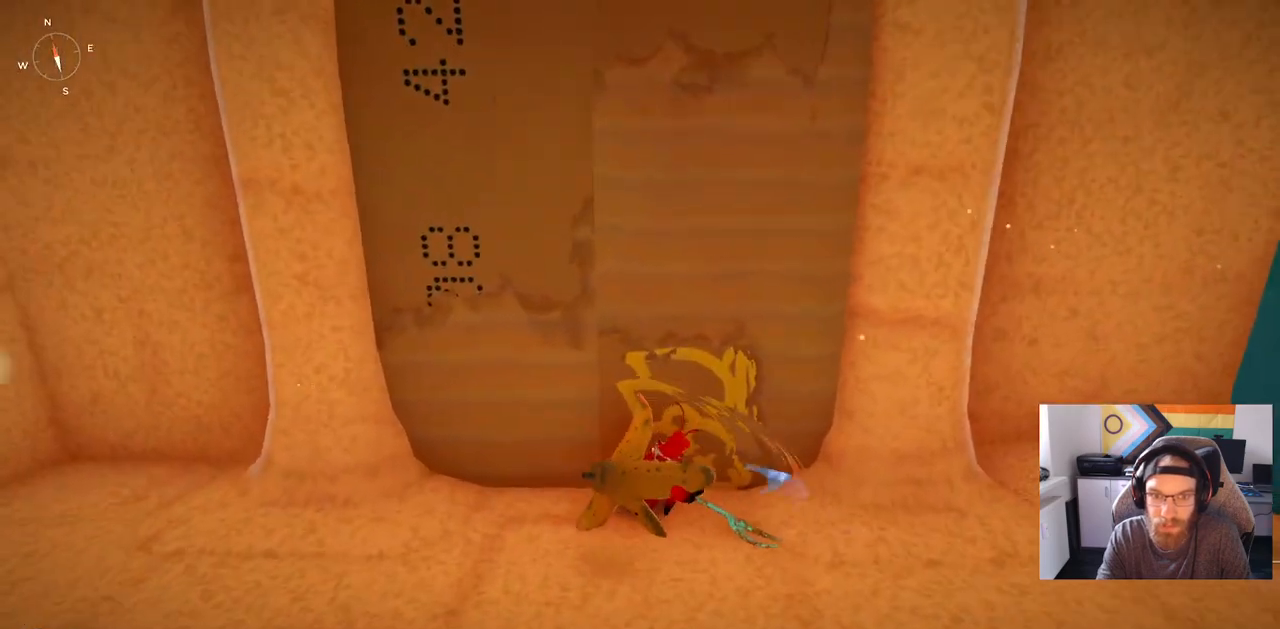
{"buttons": [], "left_stick": "up", "right_stick": "center", "events": [[250, "R1", "down"], [433, "R1", "up"]]}
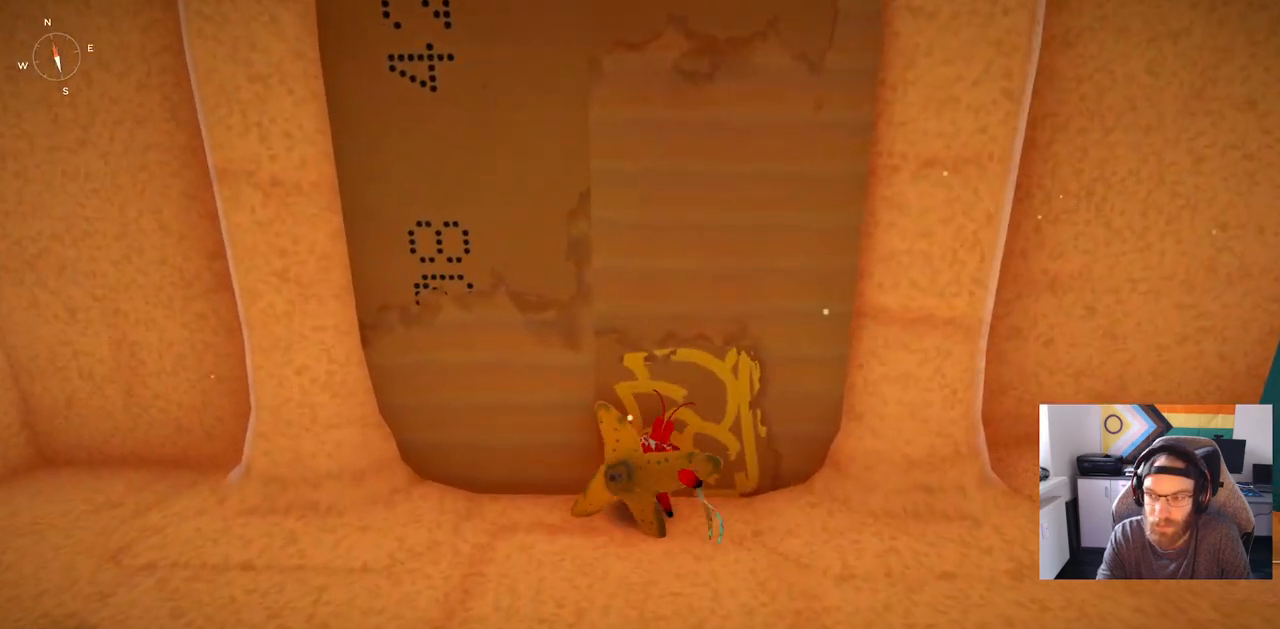
{"buttons": ["R1"], "left_stick": "up", "right_stick": "center", "events": [[383, "R1", "down"]]}
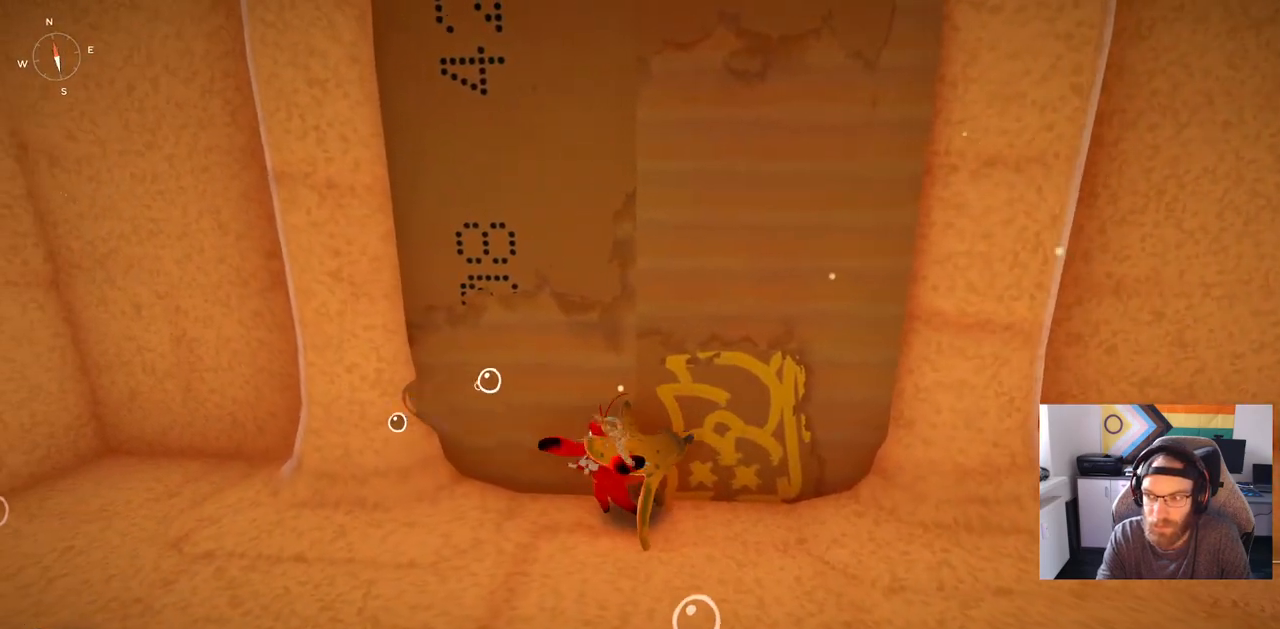
{"buttons": ["R1"], "left_stick": "up", "right_stick": "center", "events": [[50, "R1", "up"], [500, "R1", "down"]]}